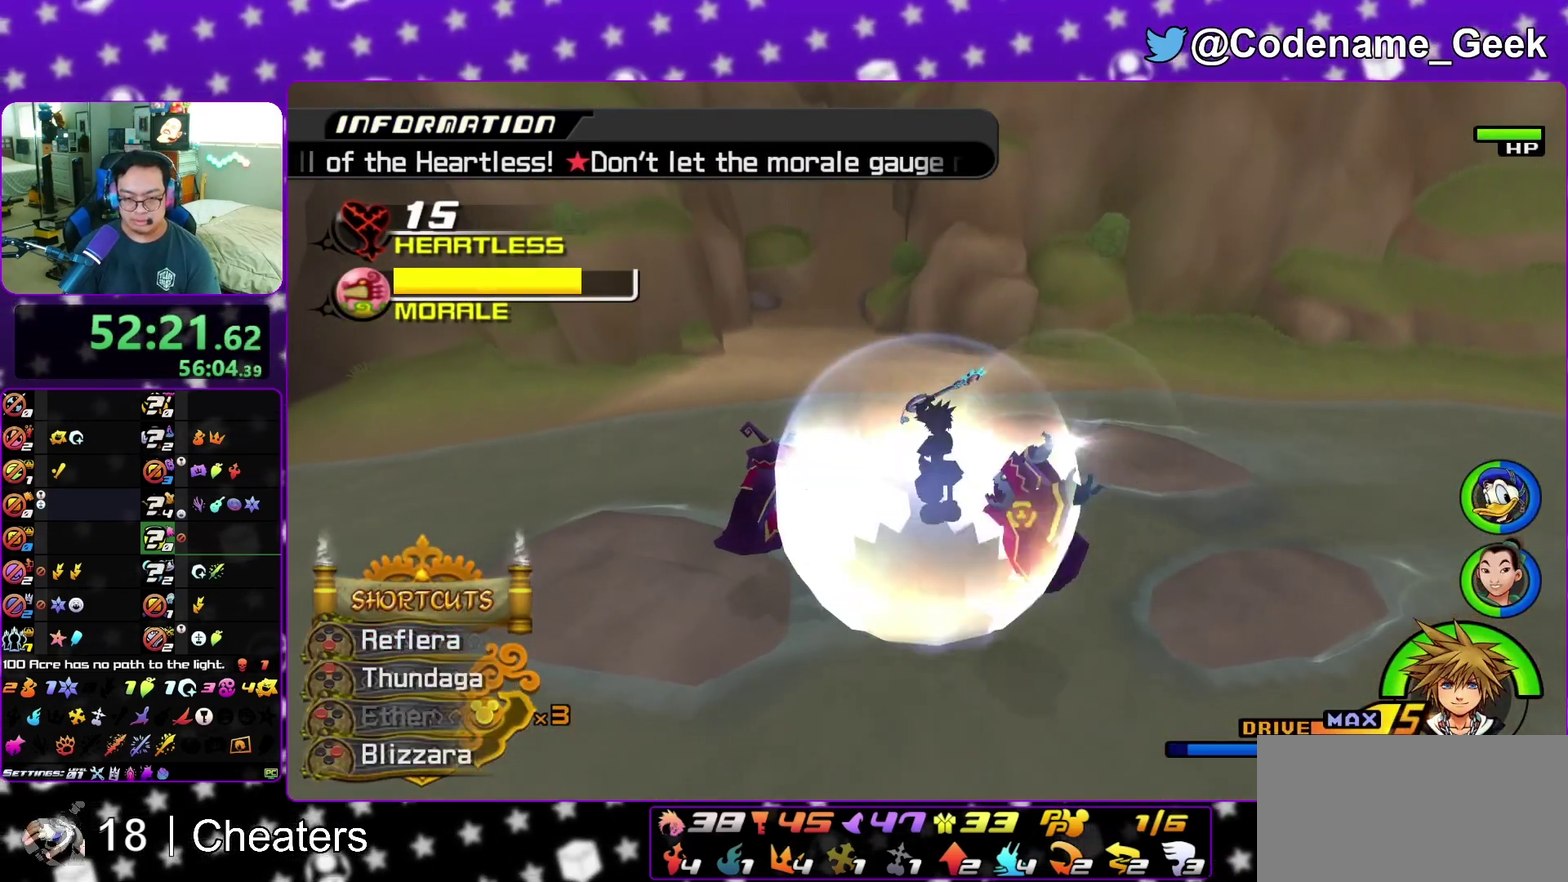
Gameplay with a controller (Nintendo layout); each line is a JSON object with the inputs held at the frame after it (dt_ms = milliseconds from this image to that frame). "events" lists button and stick changes between this image and that frame as [ms after this image, input, new state], when the widget could be followed in between. This overlay highlights the sticks when they move; stick clicks (L3 R3) are not distinguishable. Not read: L3 R3 START.
{"dt_ms": 400, "buttons": [], "left_stick": "up", "right_stick": "down", "events": [[17, "B", "up"], [283, "left_stick", "up"], [367, "right_stick", "down"]]}
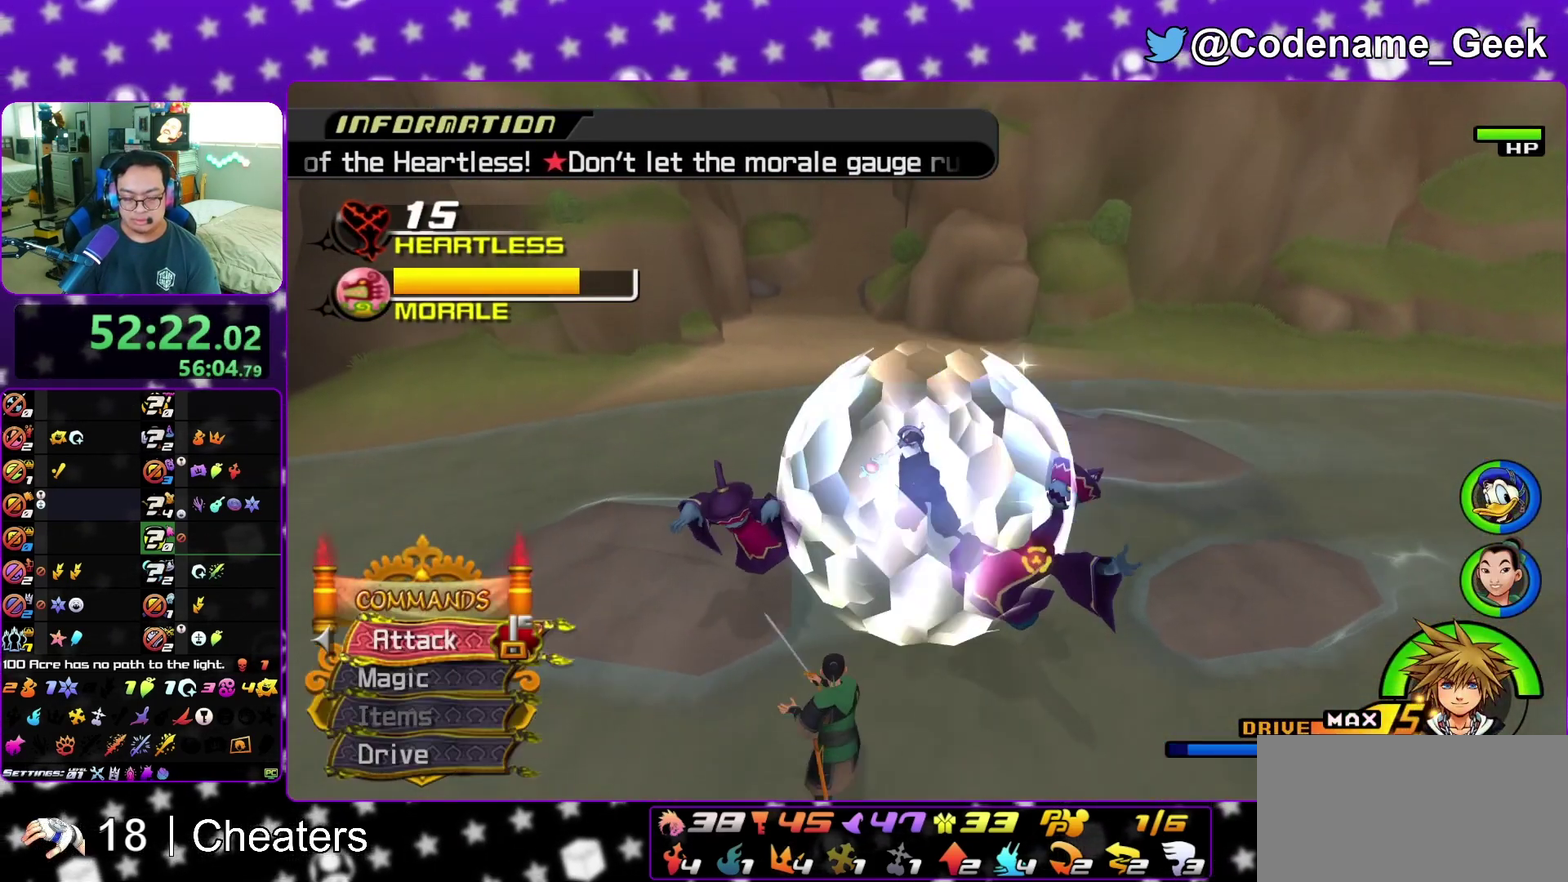
{"dt_ms": 500, "buttons": [], "left_stick": "up-left", "right_stick": "center", "events": [[83, "left_stick", "up-left"], [83, "right_stick", "center"], [167, "right_stick", "down"], [217, "right_stick", "down-right"], [267, "right_stick", "center"], [367, "right_stick", "down-right"], [483, "right_stick", "center"]]}
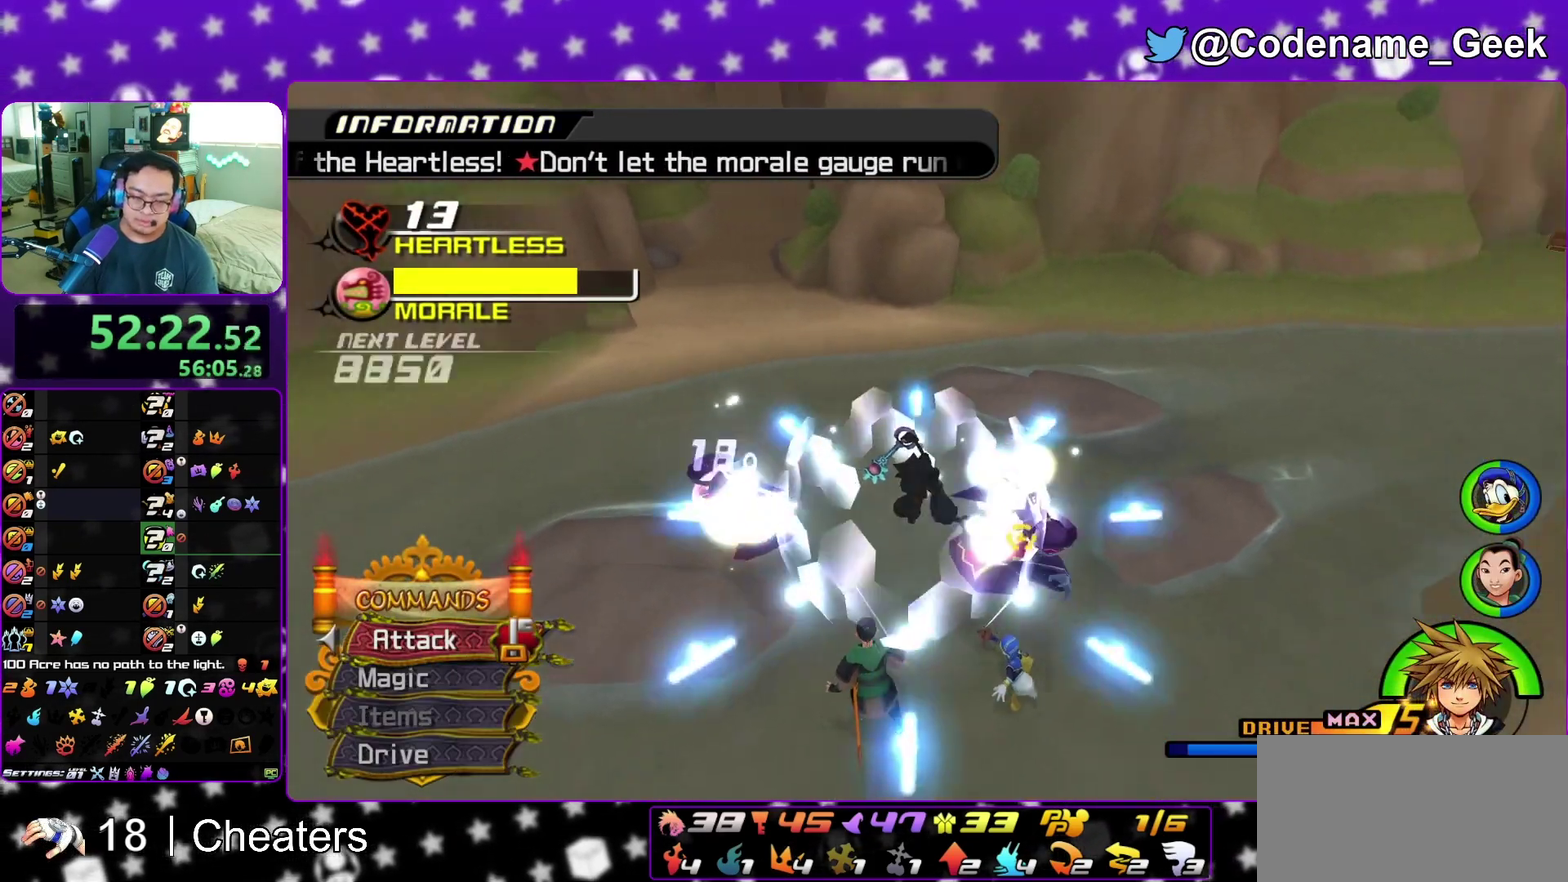
{"dt_ms": 500, "buttons": [], "left_stick": "left", "right_stick": "right", "events": [[83, "right_stick", "down-right"], [200, "right_stick", "center"], [300, "right_stick", "right"], [400, "left_stick", "left"], [450, "right_stick", "center"], [500, "right_stick", "right"]]}
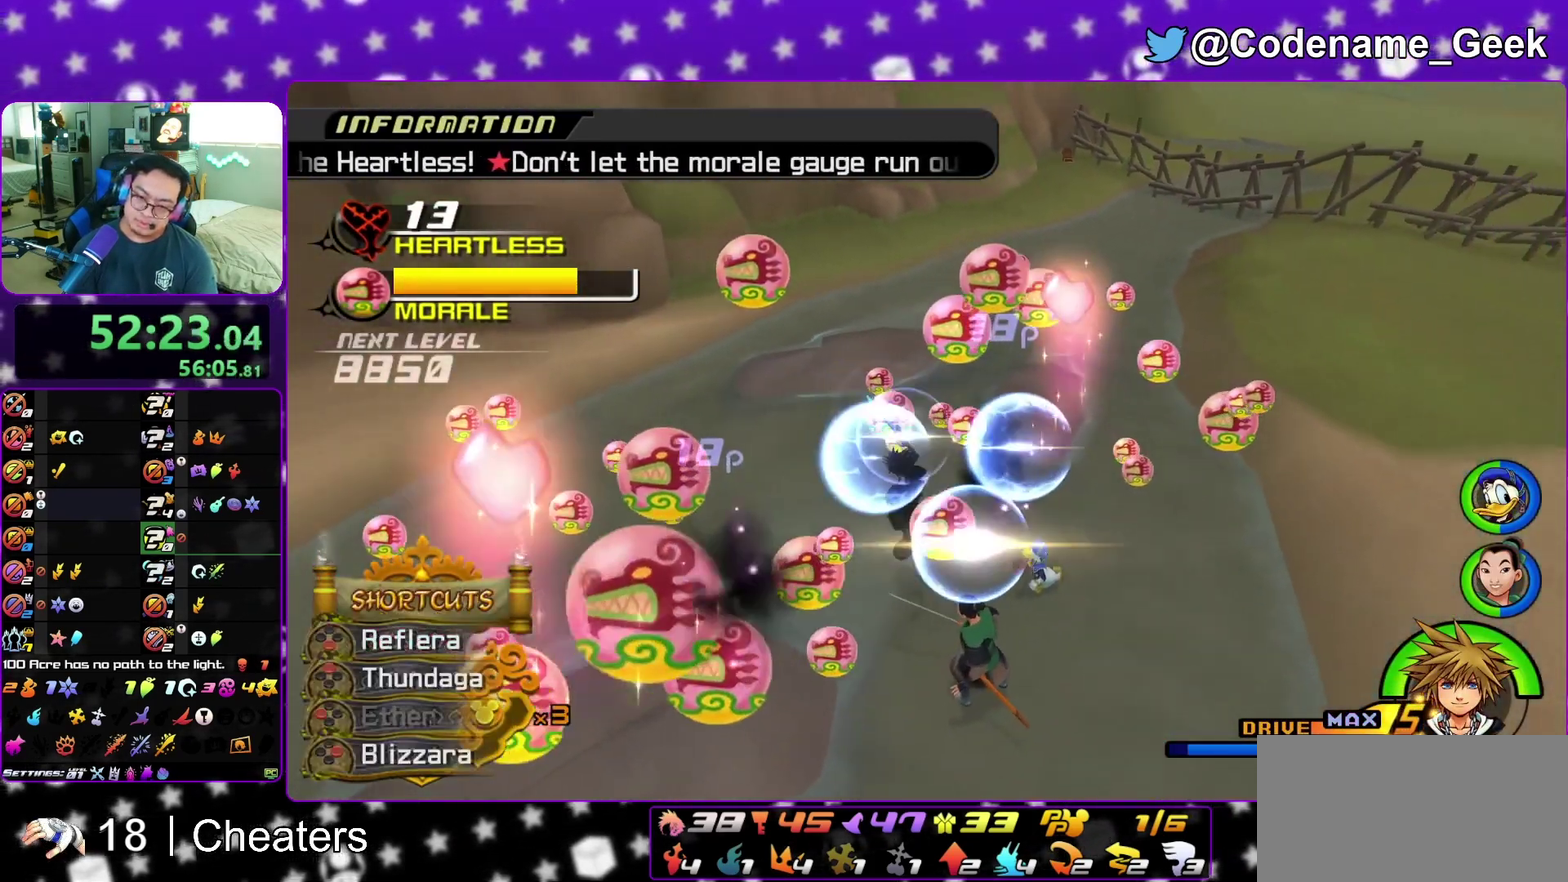
{"dt_ms": 300, "buttons": [], "left_stick": "left", "right_stick": "center", "events": [[217, "right_stick", "center"]]}
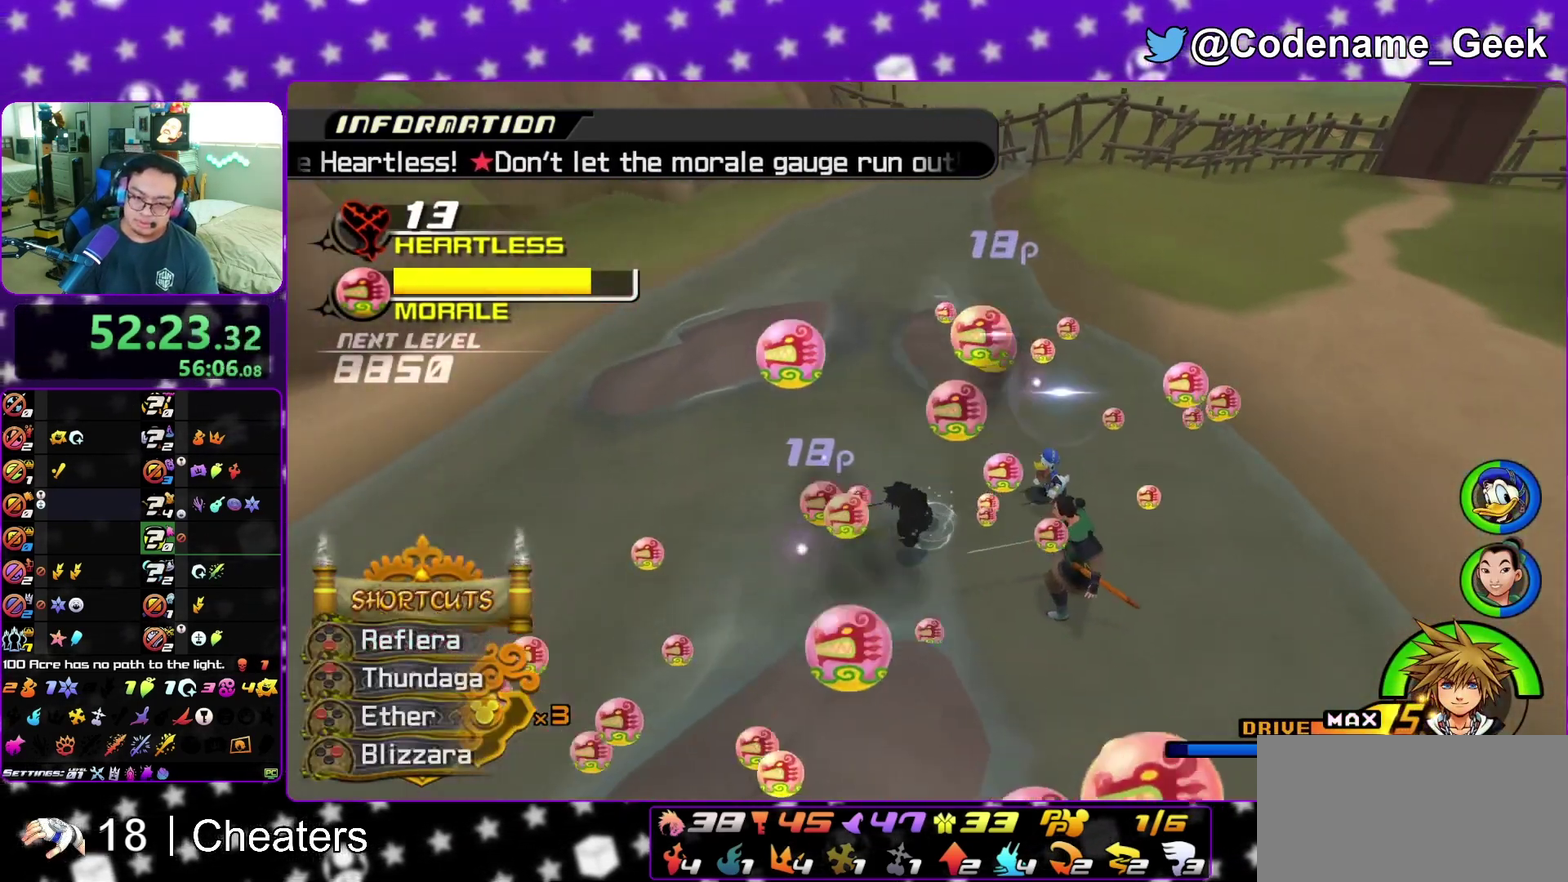
{"dt_ms": 900, "buttons": [], "left_stick": "down-right", "right_stick": "right"}
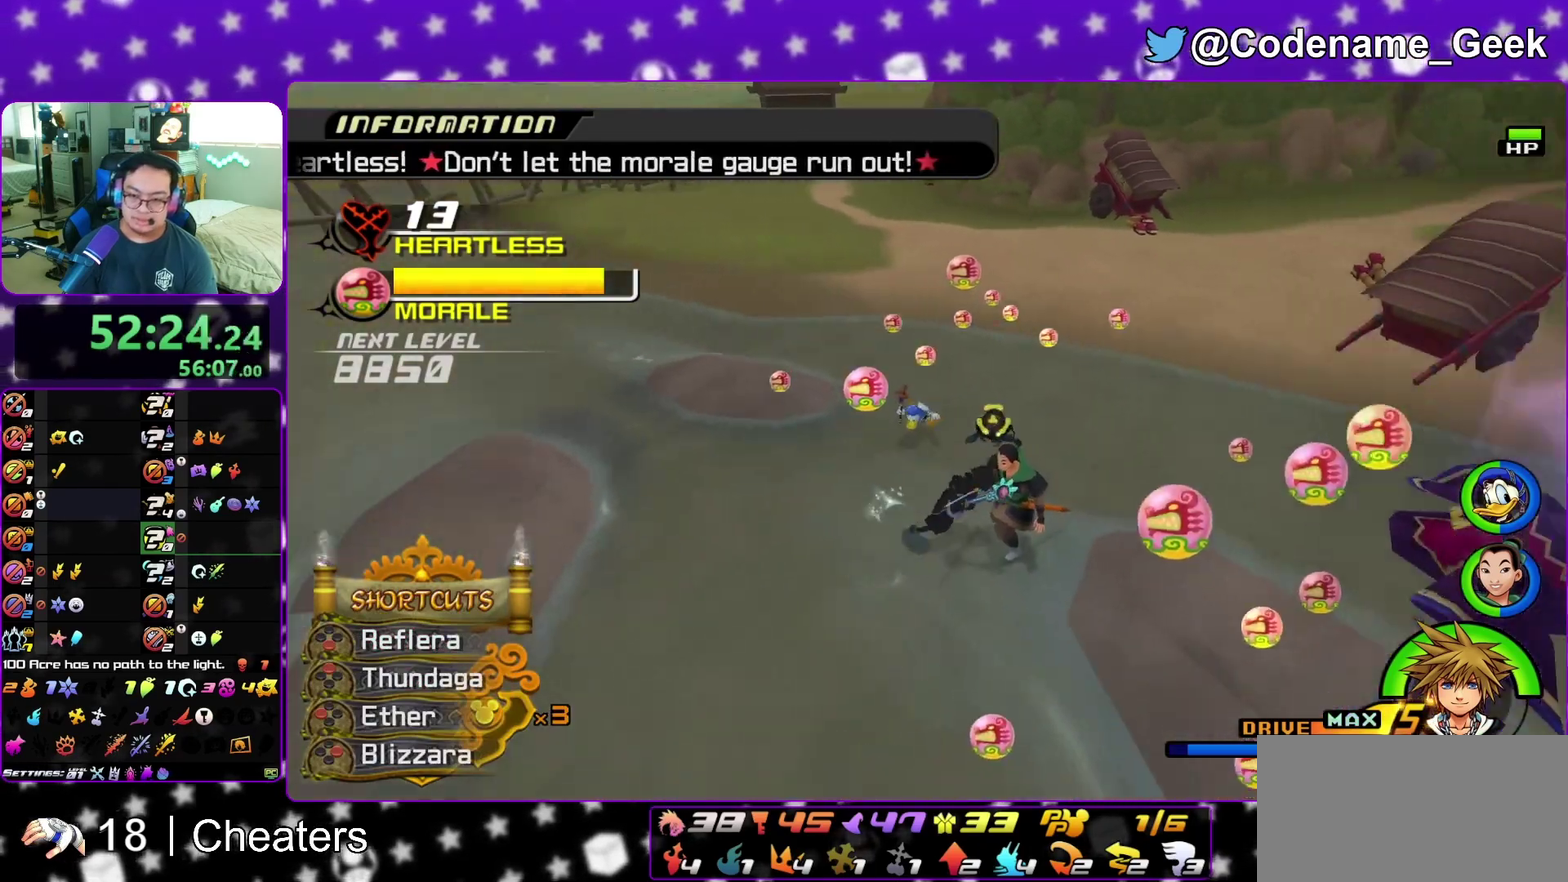
{"dt_ms": 300, "buttons": ["X"], "left_stick": "right", "right_stick": "down-right", "events": [[17, "left_stick", "right"], [33, "X", "down"], [133, "right_stick", "down-right"], [183, "X", "up"], [267, "X", "down"]]}
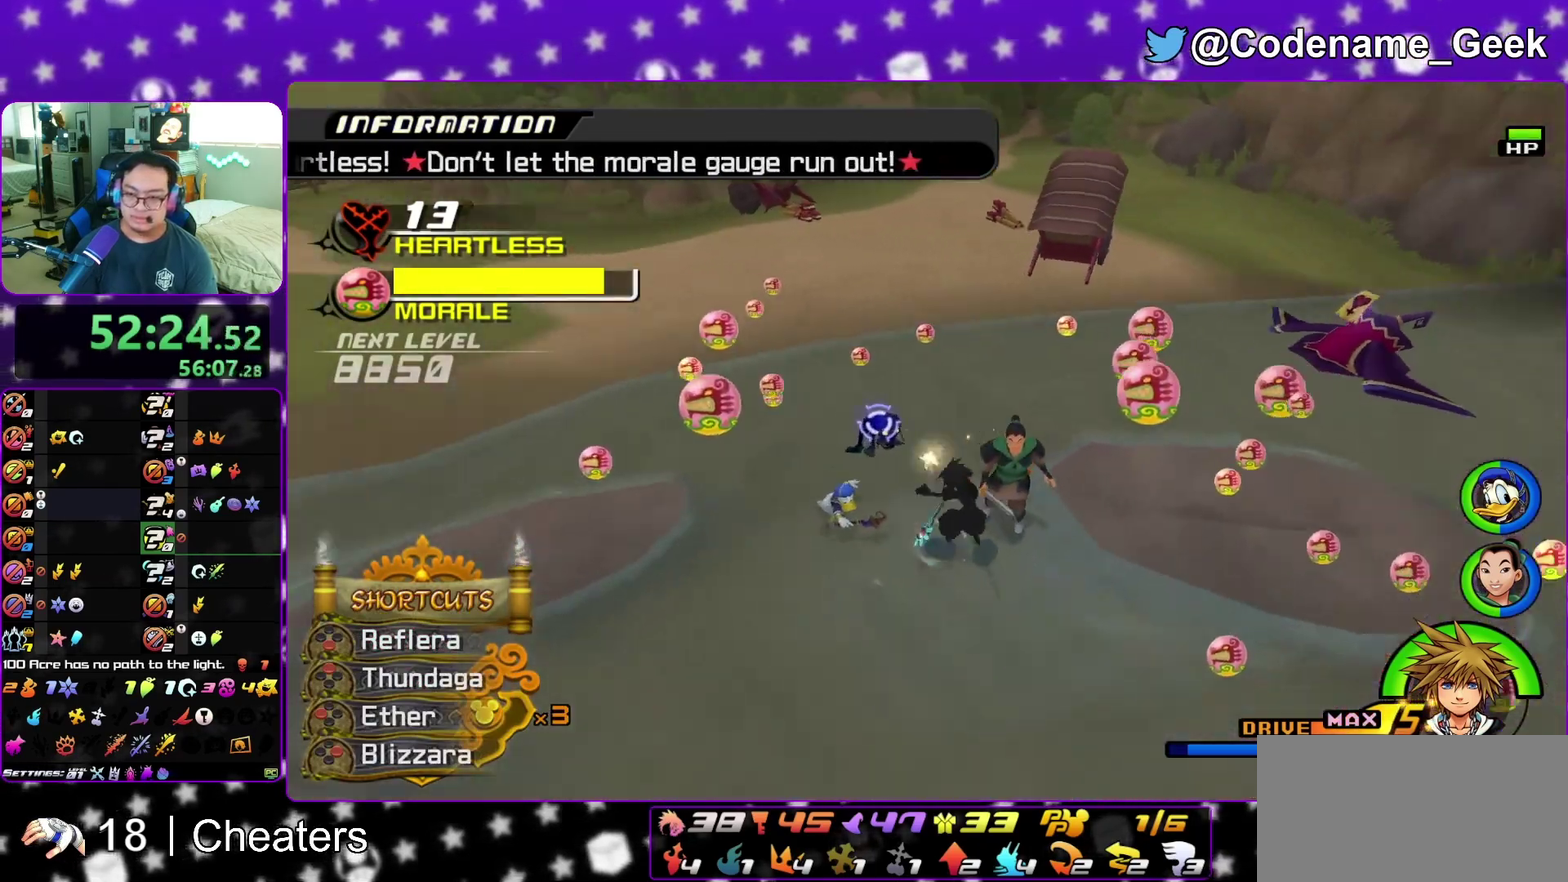
{"dt_ms": 500, "buttons": [], "left_stick": "up-right", "right_stick": "center", "events": [[100, "X", "up"], [133, "left_stick", "up-right"], [150, "X", "down"], [183, "right_stick", "center"], [267, "X", "up"]]}
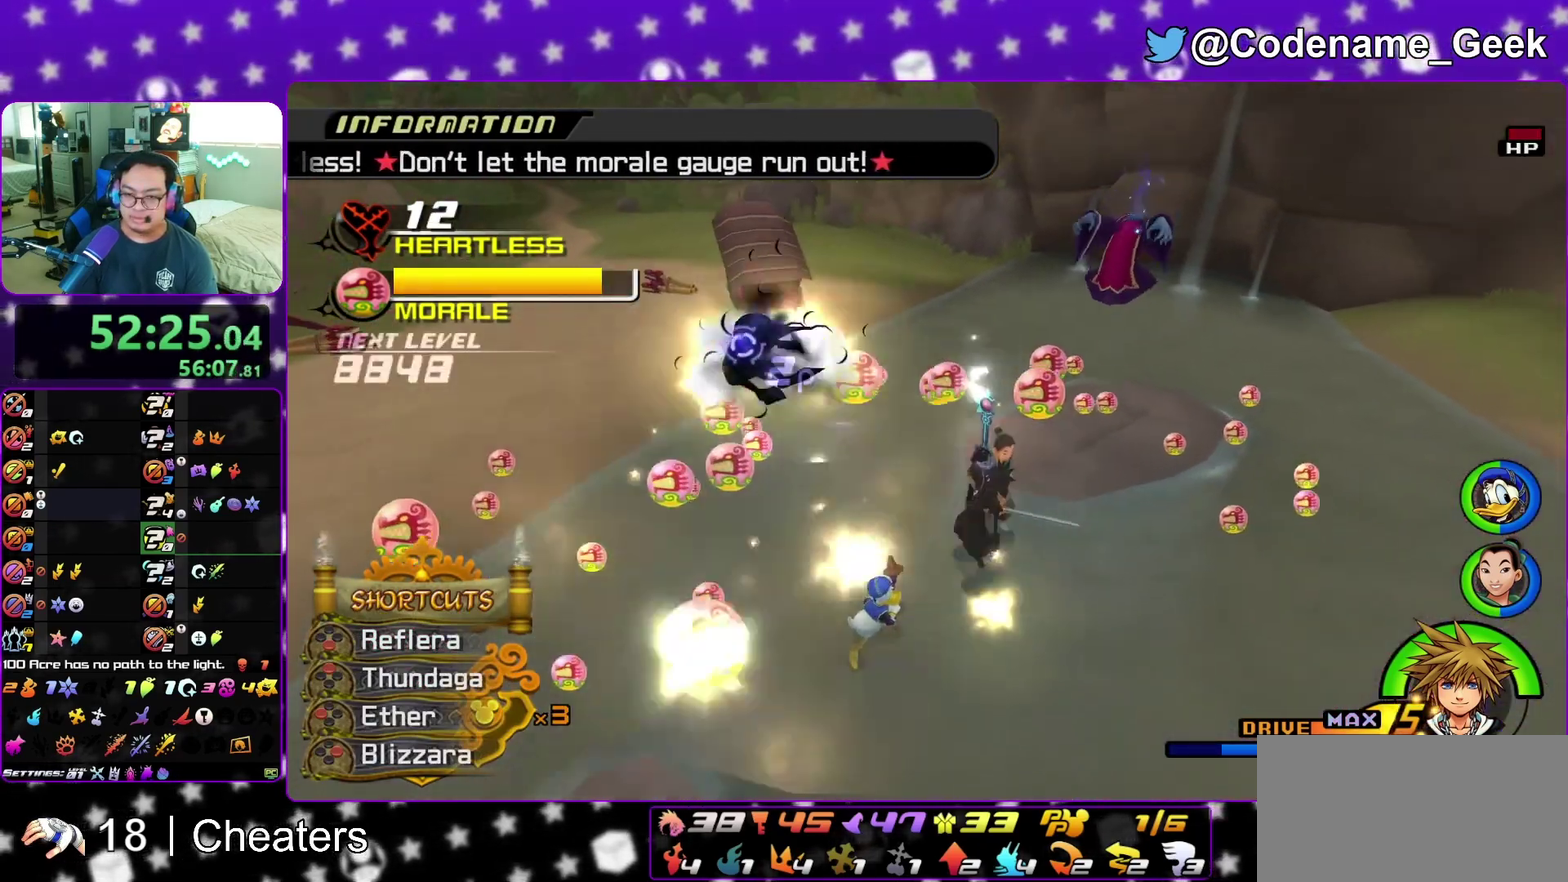
{"dt_ms": 500, "buttons": ["X"], "left_stick": "up-right", "right_stick": "center", "events": [[50, "right_stick", "right"], [217, "X", "down"], [333, "right_stick", "down-right"], [367, "X", "up"], [500, "X", "down"], [500, "right_stick", "center"]]}
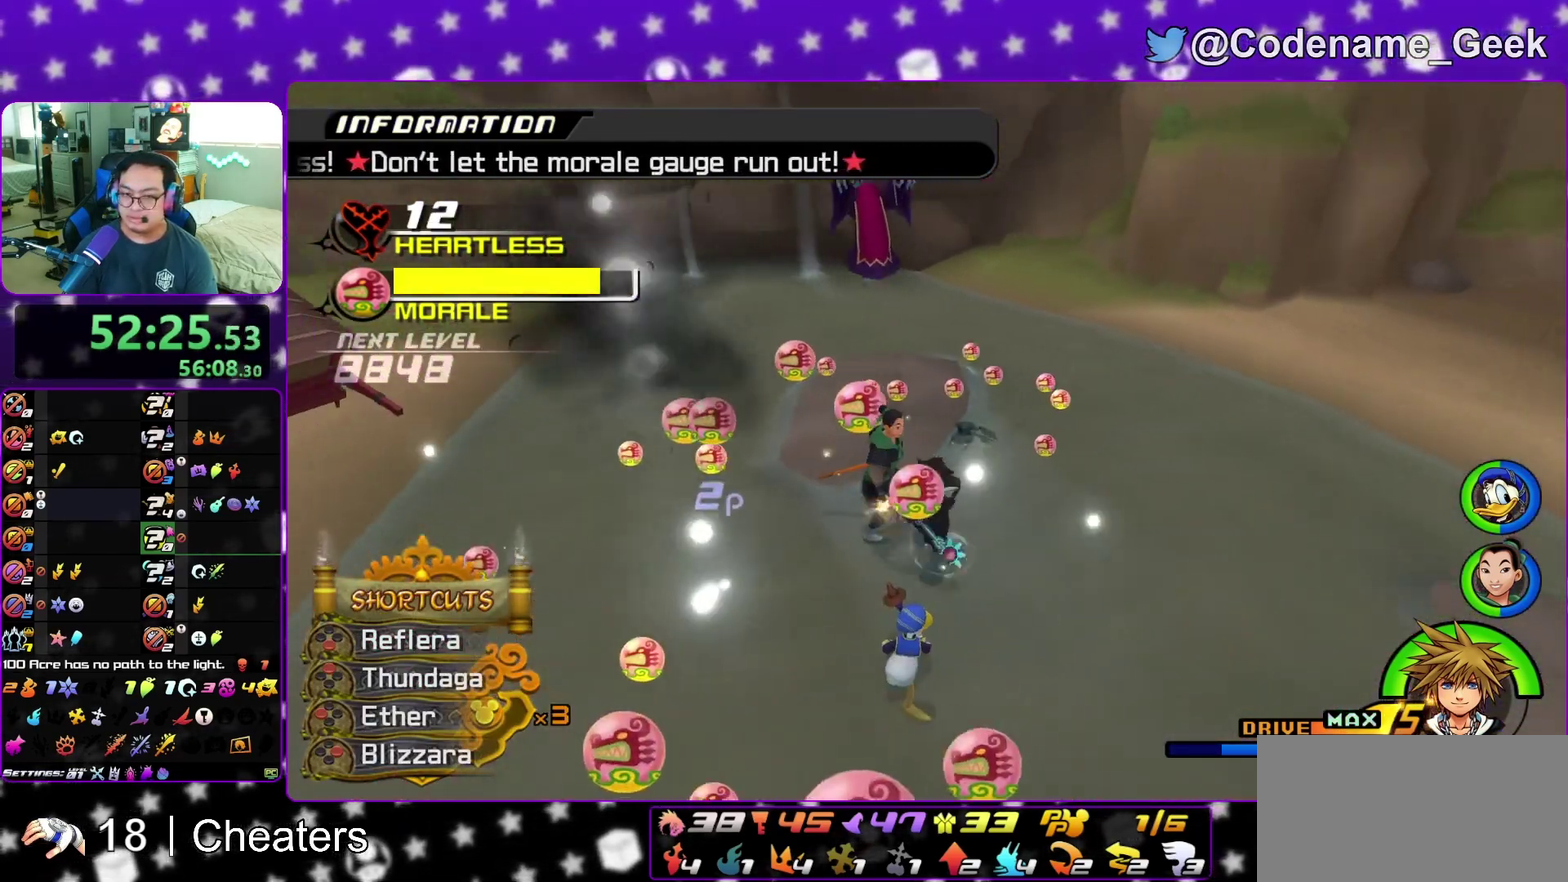
{"dt_ms": 400, "buttons": [], "left_stick": "up-right", "right_stick": "center", "events": [[150, "X", "up"]]}
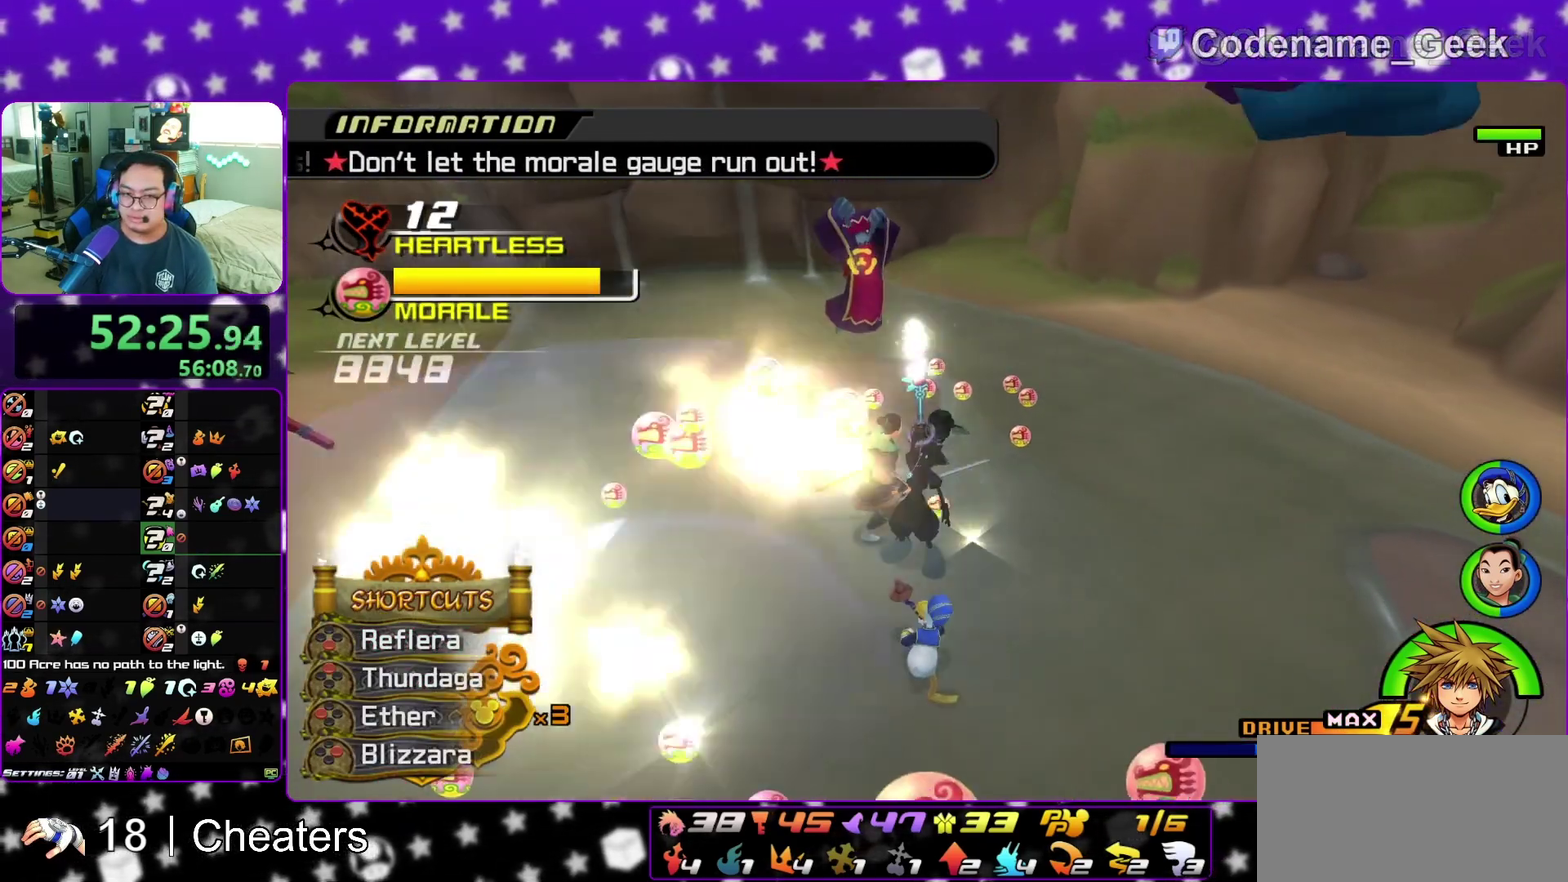
{"dt_ms": 800, "buttons": [], "left_stick": "down", "right_stick": "center", "events": [[200, "left_stick", "down"], [250, "right_stick", "down"], [433, "right_stick", "center"]]}
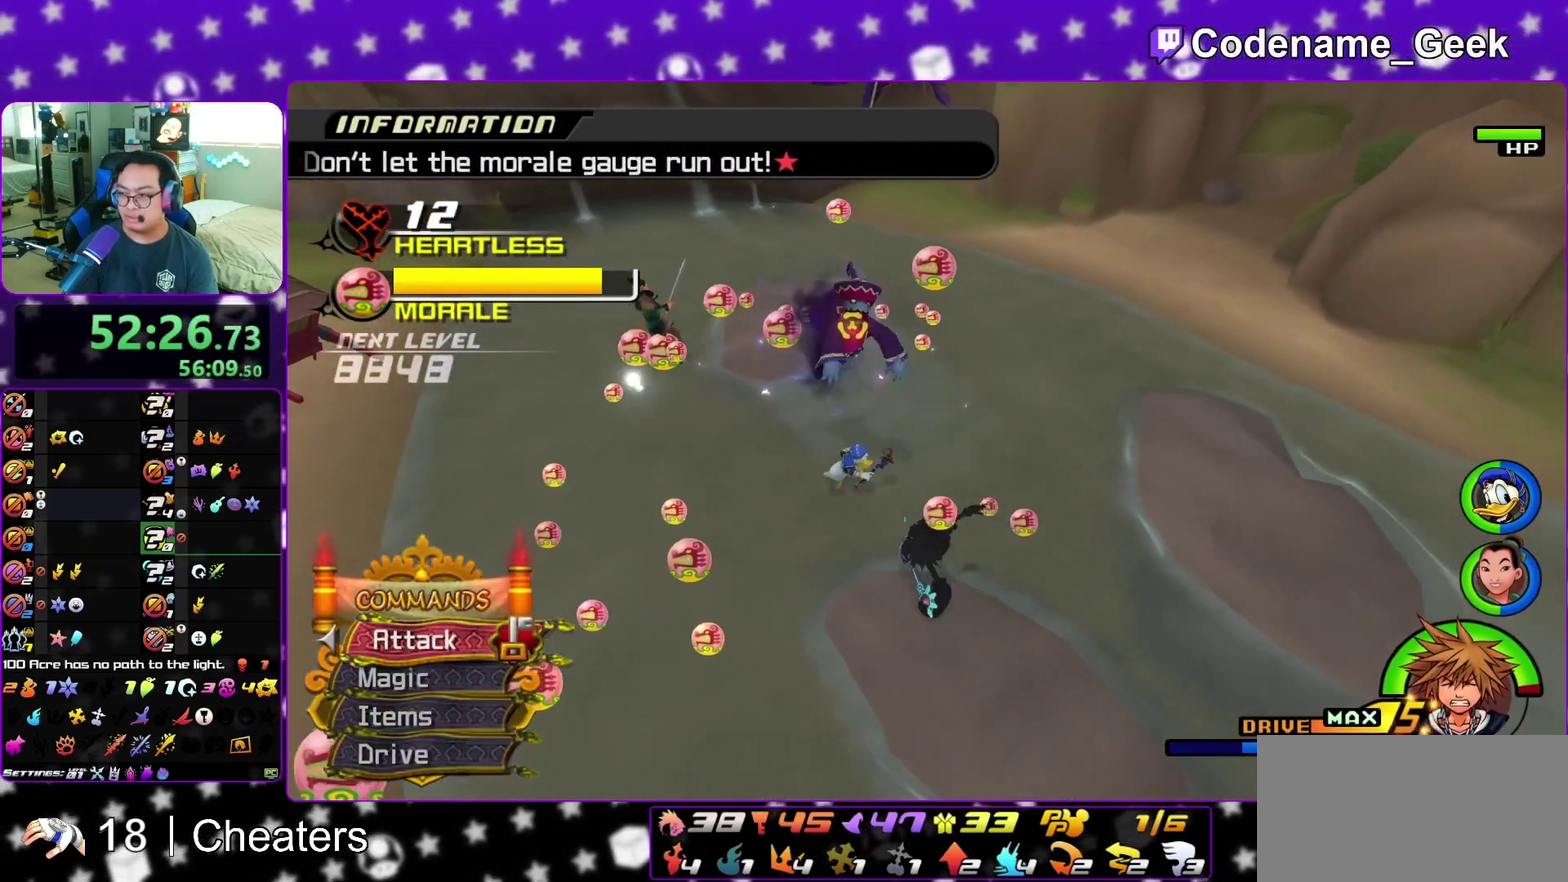
{"dt_ms": 300, "buttons": [], "left_stick": "up", "right_stick": "down-left", "events": [[33, "left_stick", "center"], [117, "left_stick", "up"], [167, "right_stick", "down"], [267, "right_stick", "down-left"]]}
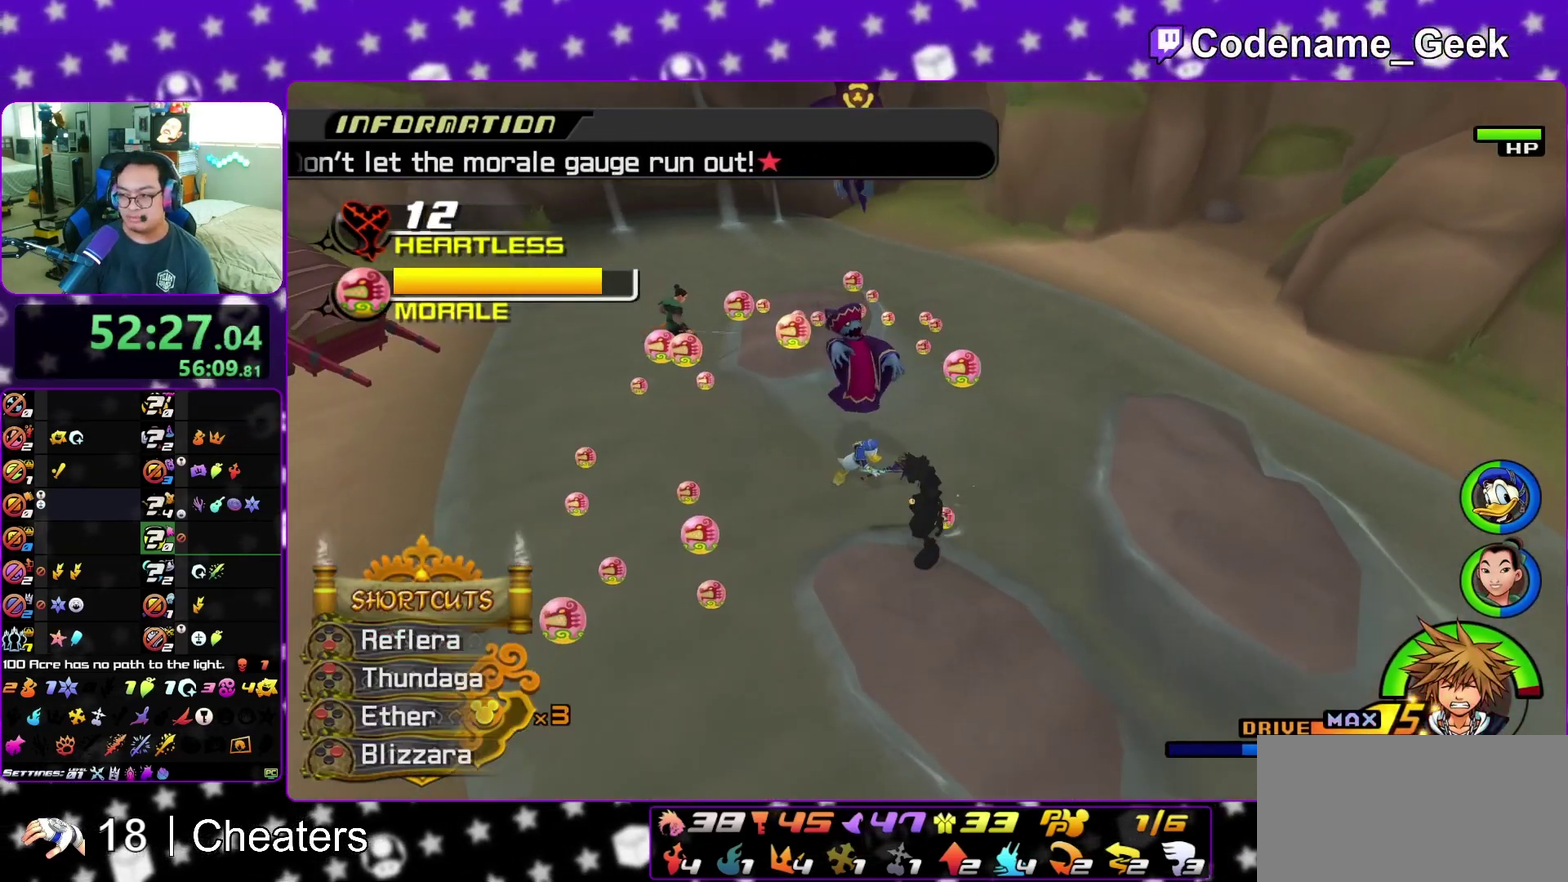
{"dt_ms": 500, "buttons": [], "left_stick": "up", "right_stick": "down", "events": [[200, "X", "down"], [200, "right_stick", "down"], [300, "X", "up"], [400, "X", "down"], [500, "X", "up"]]}
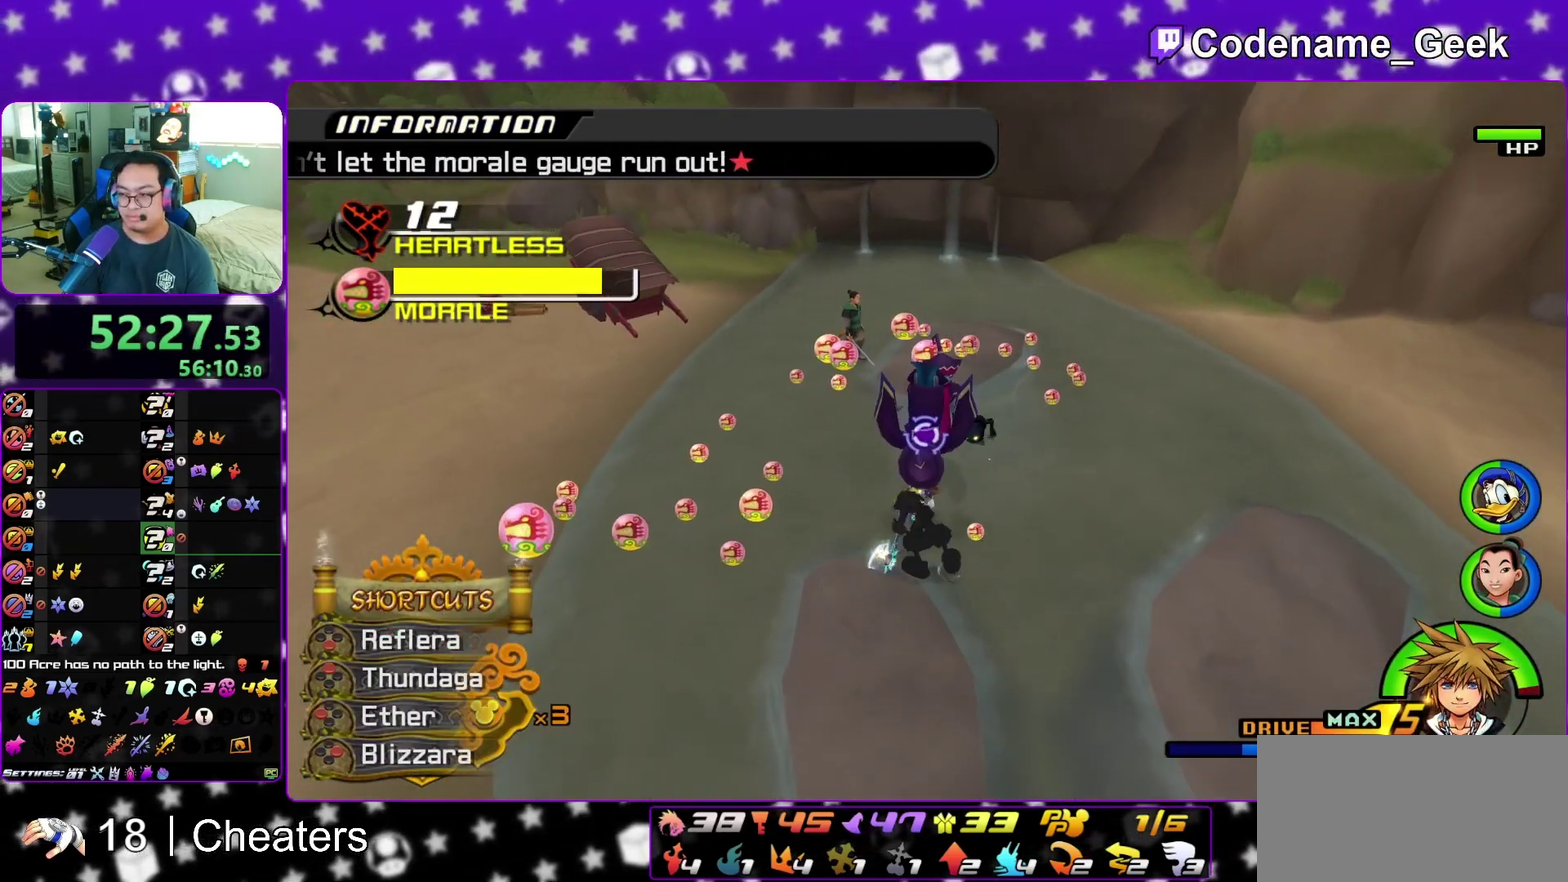
{"dt_ms": 300, "buttons": [], "left_stick": "up", "right_stick": "center", "events": [[100, "X", "down"], [217, "X", "up"], [300, "right_stick", "center"]]}
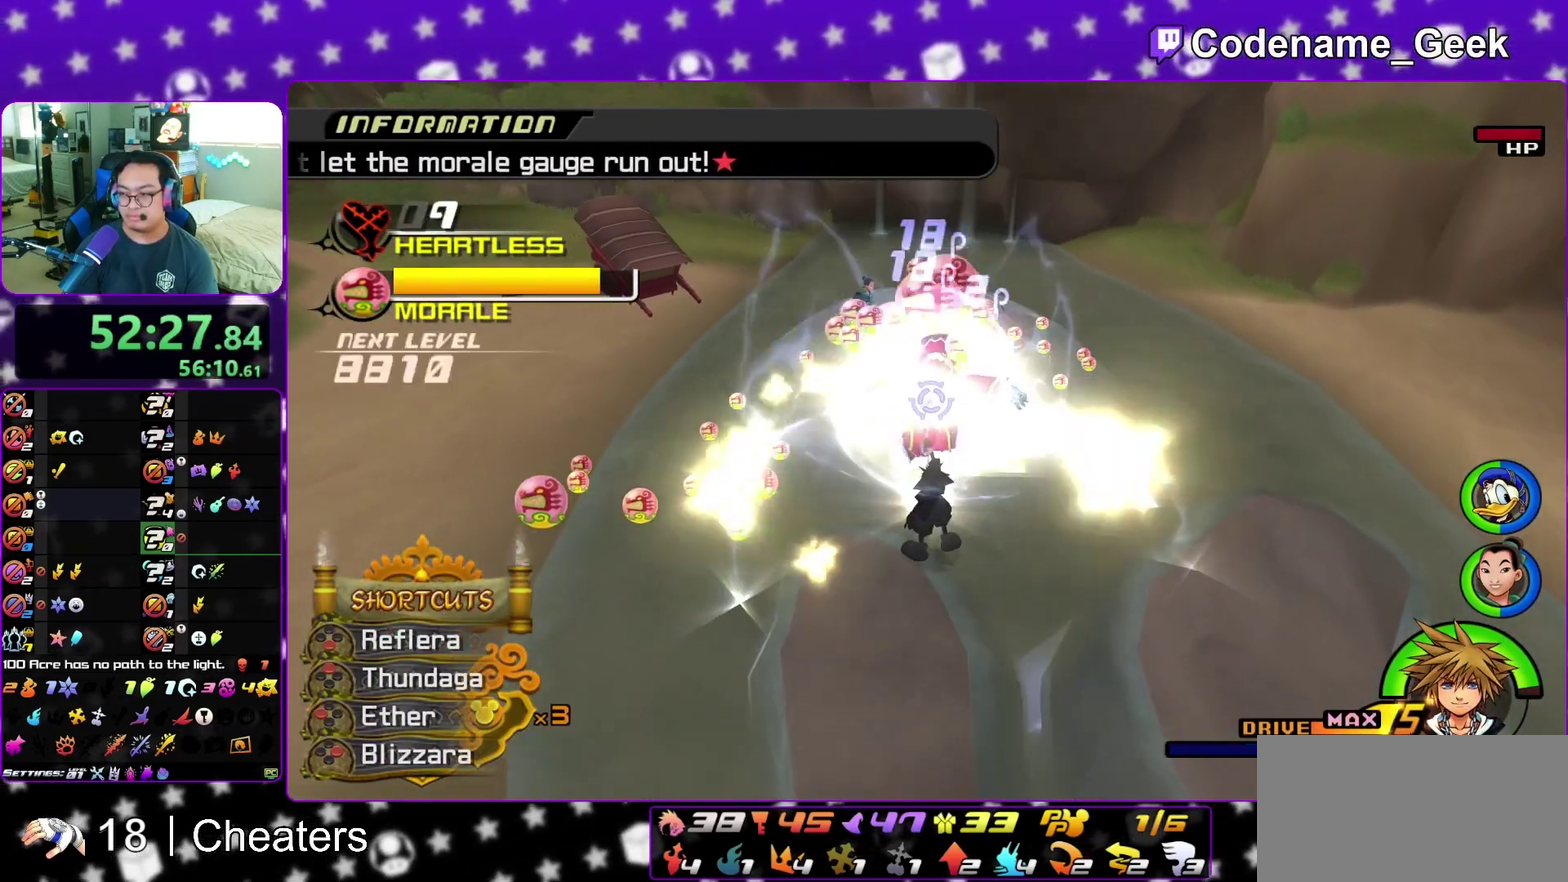
{"dt_ms": 900, "buttons": [], "left_stick": "up-left", "right_stick": "down-left", "events": [[217, "right_stick", "right"], [300, "right_stick", "center"], [417, "right_stick", "right"], [517, "right_stick", "center"], [733, "left_stick", "up-left"], [867, "right_stick", "down-left"]]}